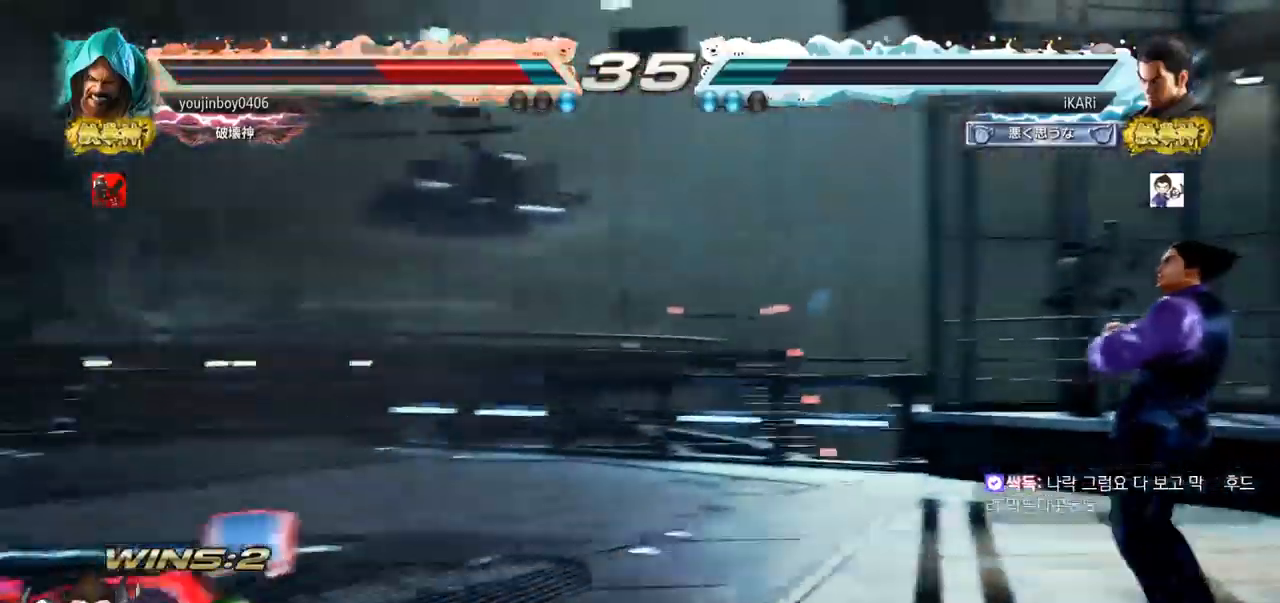
Gameplay with a controller (arcade stick); each line is a JSON object with the inputs held at the frame after it. "events" lists button and stick changes between this image and that frame as [ms after this image, input, new state], when the widget could be followed in between. Not read: L3 R3 TRIANGLE.
{"buttons": [], "left_stick": "center", "events": [[434, "left_stick", "left"], [484, "left_stick", "center"]]}
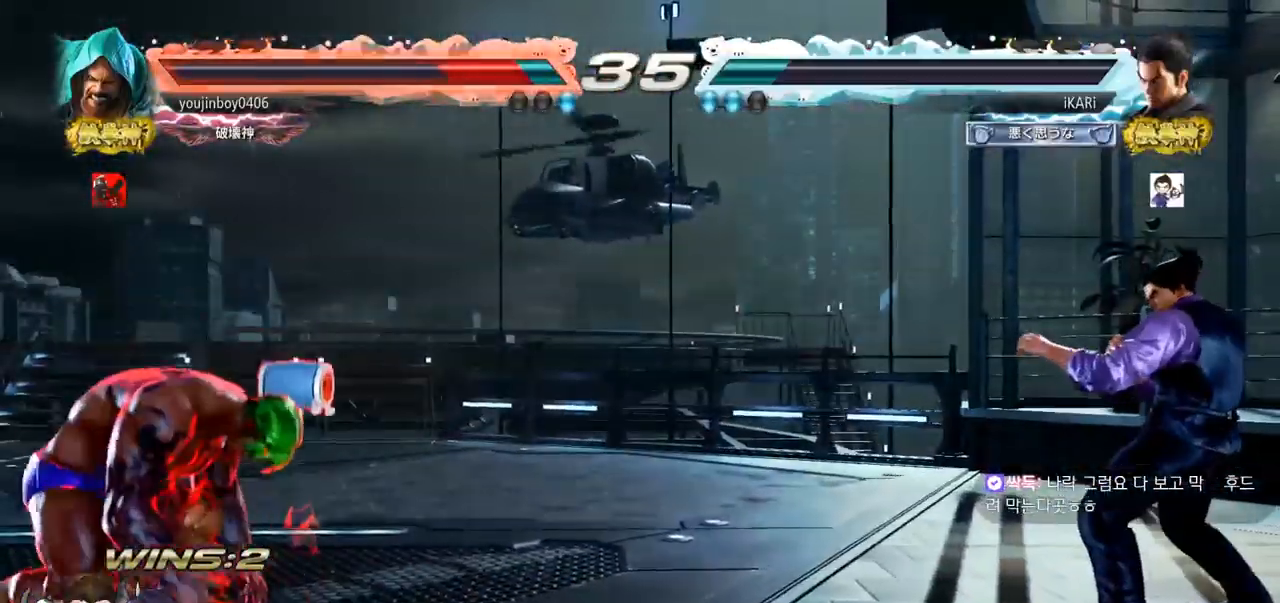
{"buttons": [], "left_stick": "right", "events": [[133, "left_stick", "right"], [200, "left_stick", "center"], [267, "left_stick", "right"], [417, "left_stick", "down"], [500, "left_stick", "right"]]}
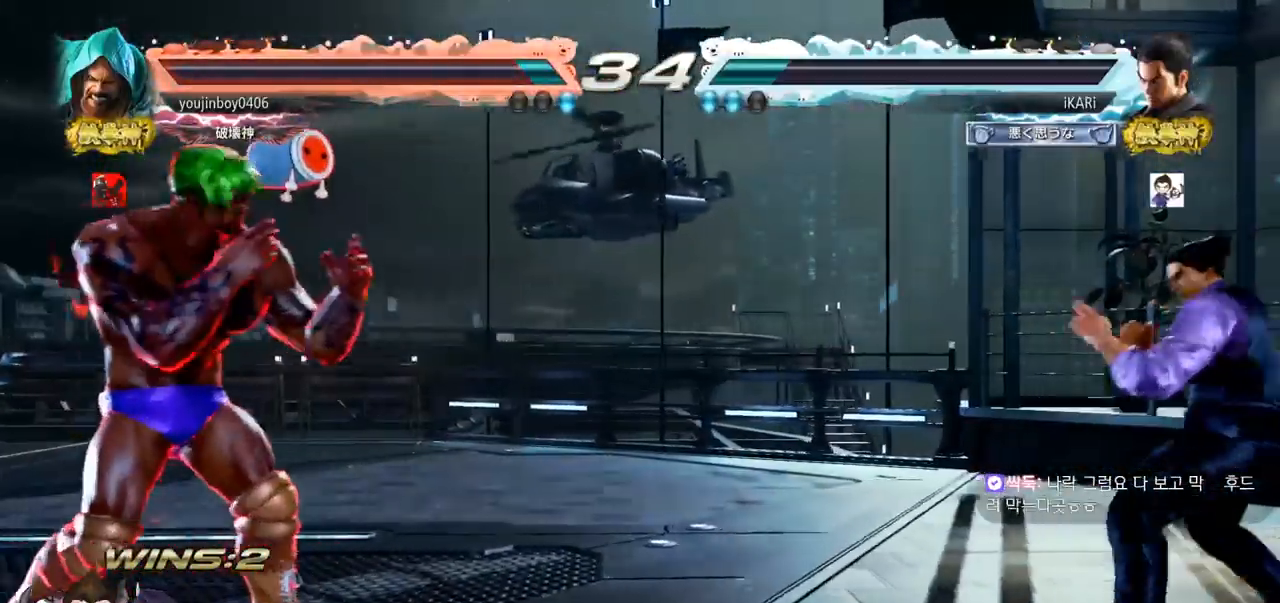
{"buttons": [], "left_stick": "up-left", "events": [[50, "left_stick", "center"], [117, "left_stick", "right"], [301, "left_stick", "up-left"], [384, "CIRCLE", "down"], [384, "R2", "down"], [401, "R2", "up"], [417, "CROSS", "down"], [467, "CIRCLE", "up"], [501, "CROSS", "up"]]}
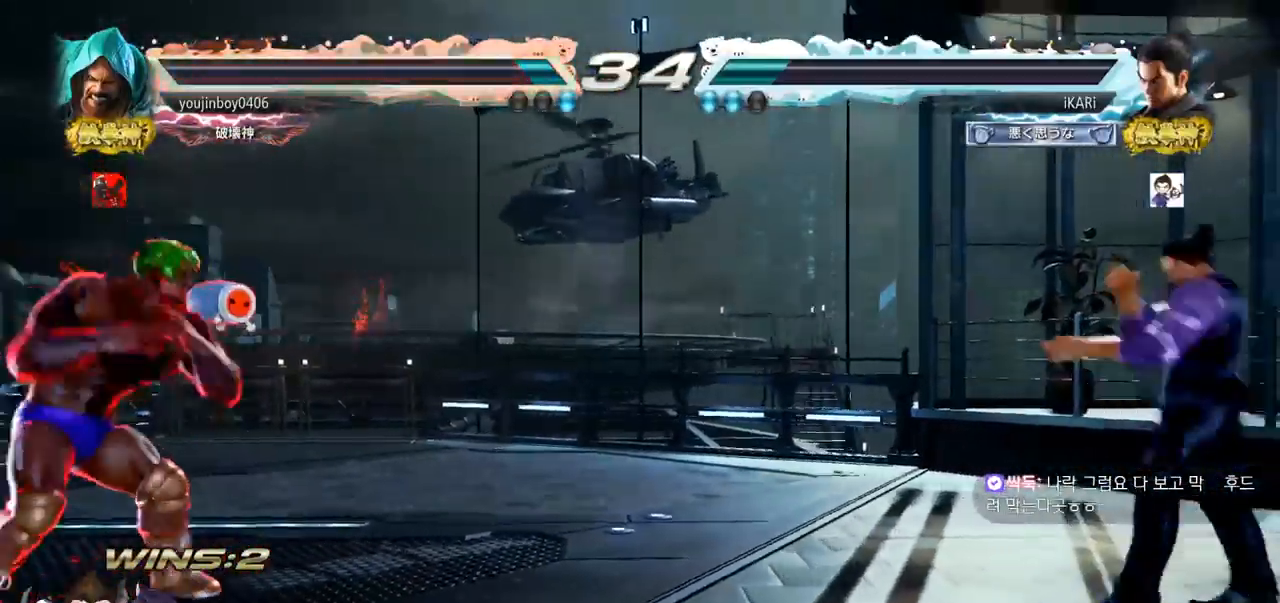
{"buttons": ["CIRCLE"], "left_stick": "center", "events": [[100, "left_stick", "center"], [150, "CIRCLE", "down"]]}
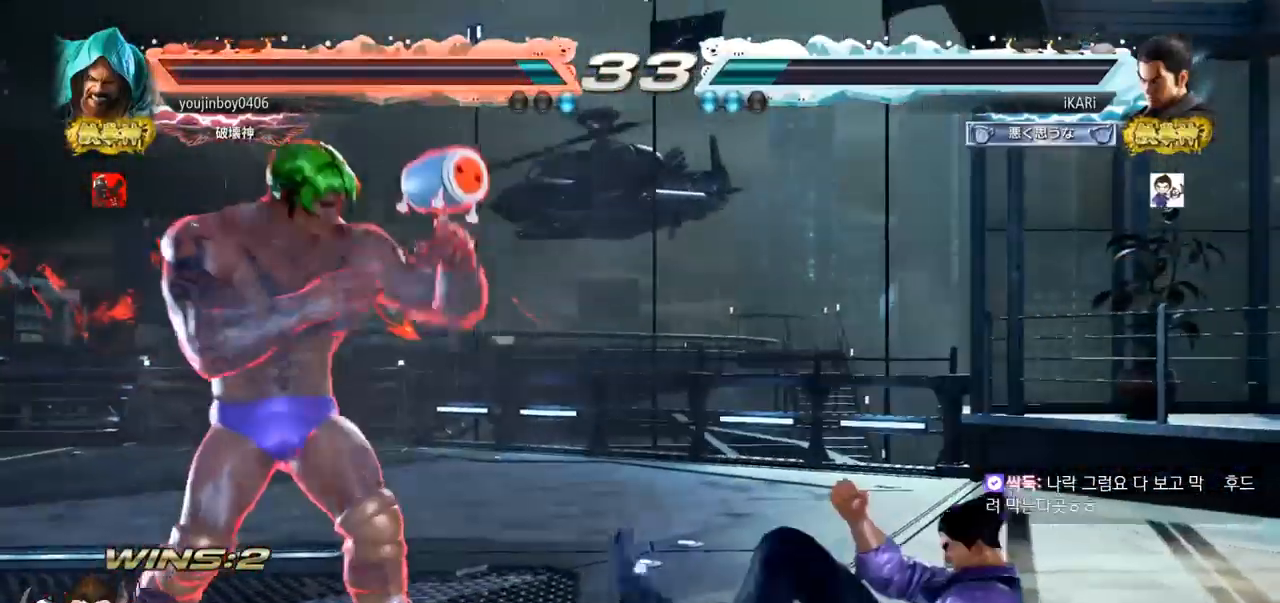
{"buttons": [], "left_stick": "center", "events": [[250, "CROSS", "down"], [301, "CROSS", "up"], [334, "CROSS", "down"], [401, "CROSS", "up"], [451, "CIRCLE", "up"]]}
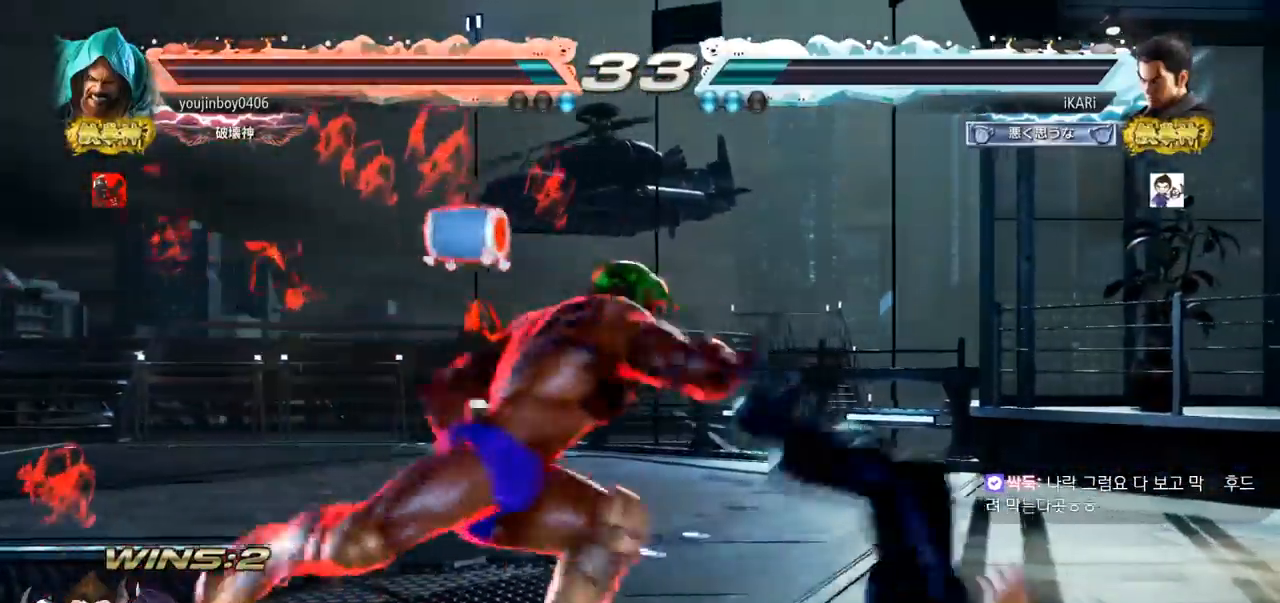
{"buttons": [], "left_stick": "center", "events": []}